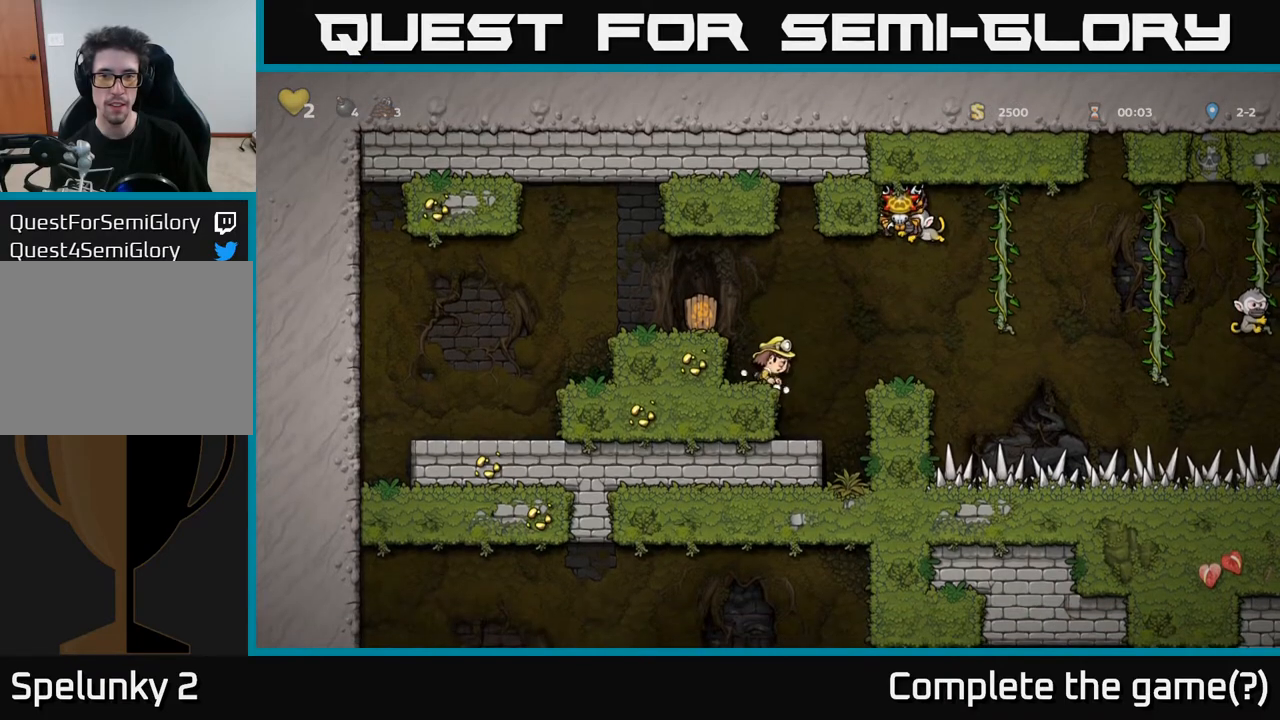
Gameplay with a controller (Xbox layout); each line is a JSON object with the inputs held at the frame after it. "events" lists button and stick changes between this image and that frame as [ms after this image, input, new state], when the widget could be followed in between.
{"buttons": ["A"], "left_stick": "center", "right_stick": "center", "events": [[383, "A", "down"]]}
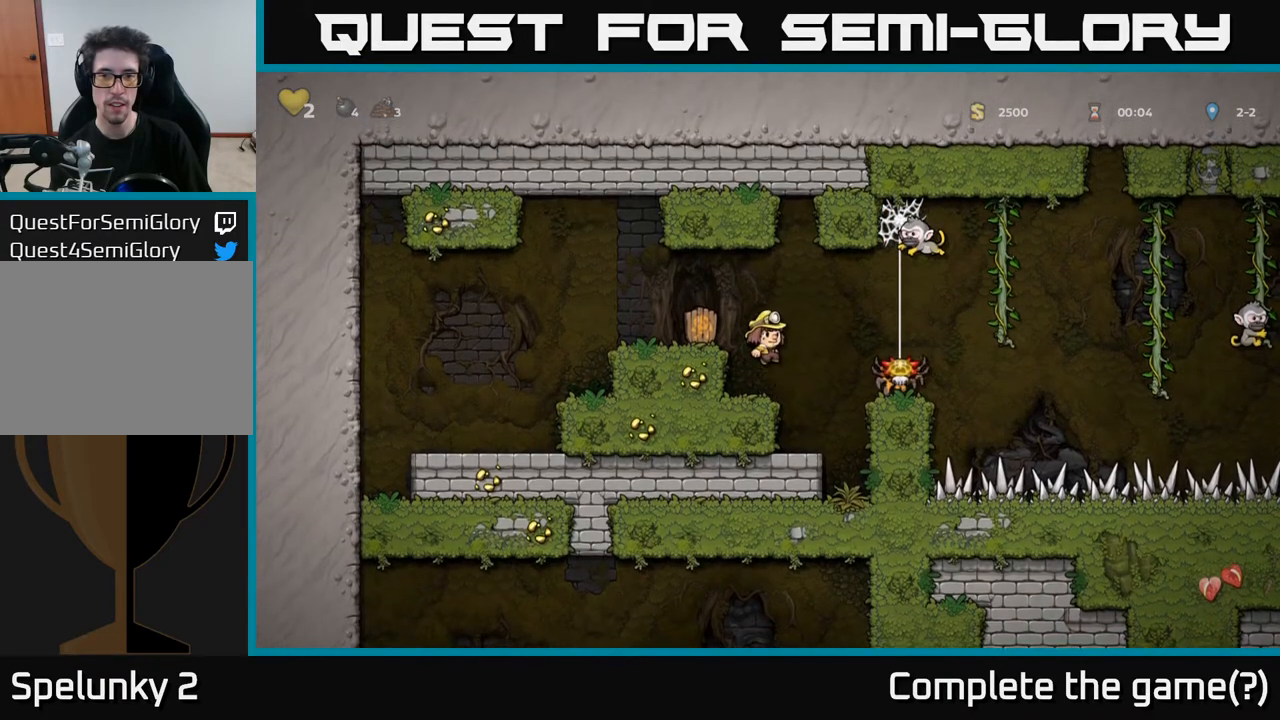
{"buttons": [], "left_stick": "center", "right_stick": "center", "events": [[17, "A", "up"], [17, "DPAD_RIGHT", "down"], [133, "X", "down"], [200, "DPAD_RIGHT", "up"], [217, "X", "up"]]}
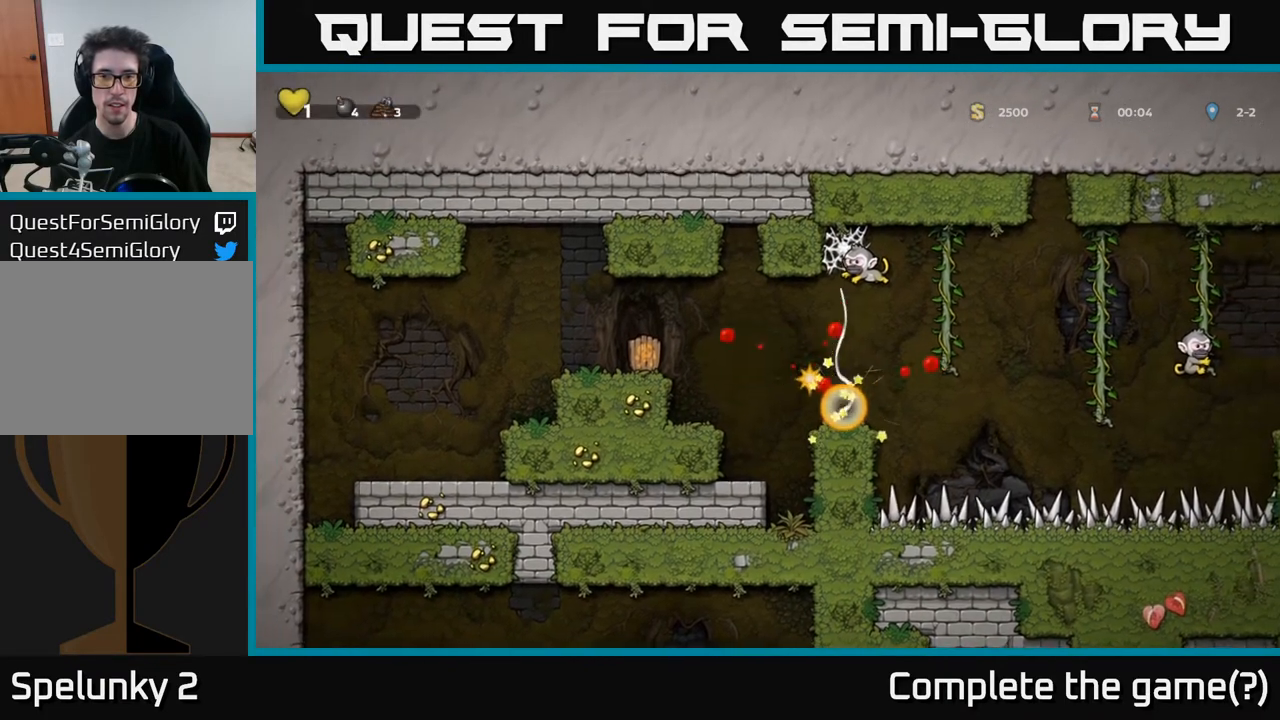
{"buttons": ["A"], "left_stick": "center", "right_stick": "center", "events": [[433, "A", "down"]]}
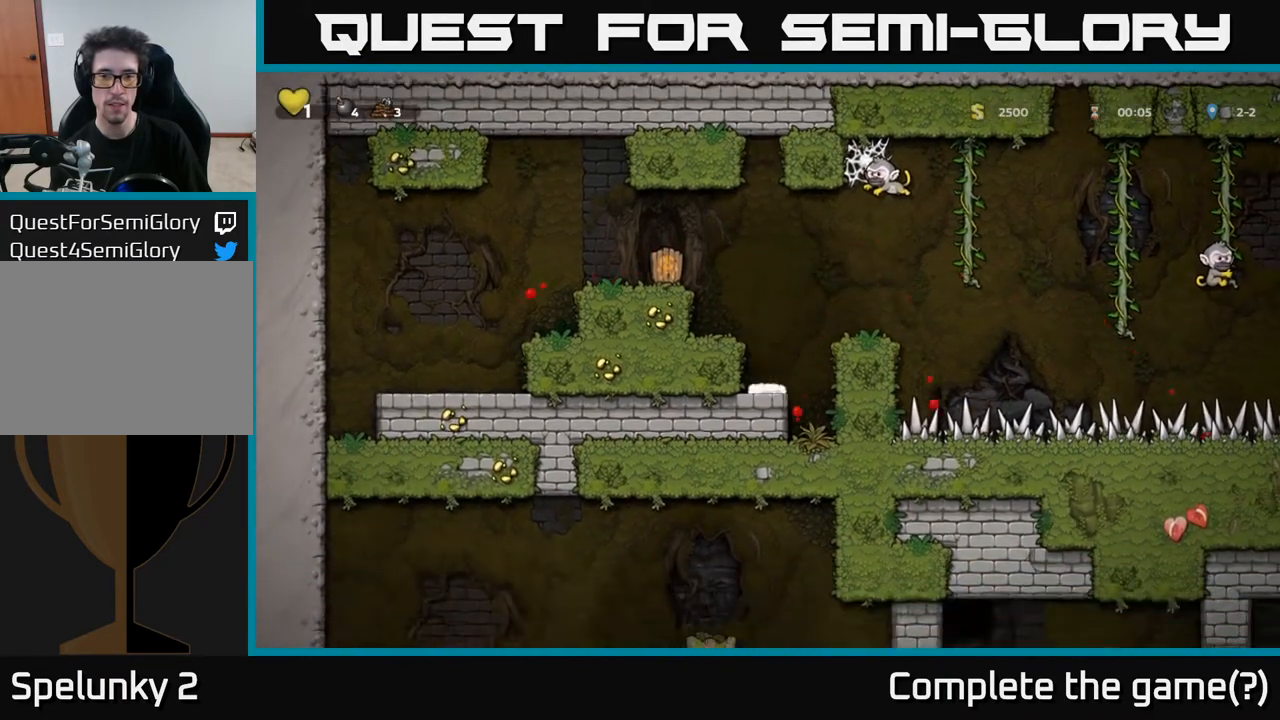
{"buttons": ["A"], "left_stick": "center", "right_stick": "center", "events": [[100, "DPAD_LEFT", "down"], [150, "A", "up"], [233, "DPAD_LEFT", "up"], [467, "A", "down"]]}
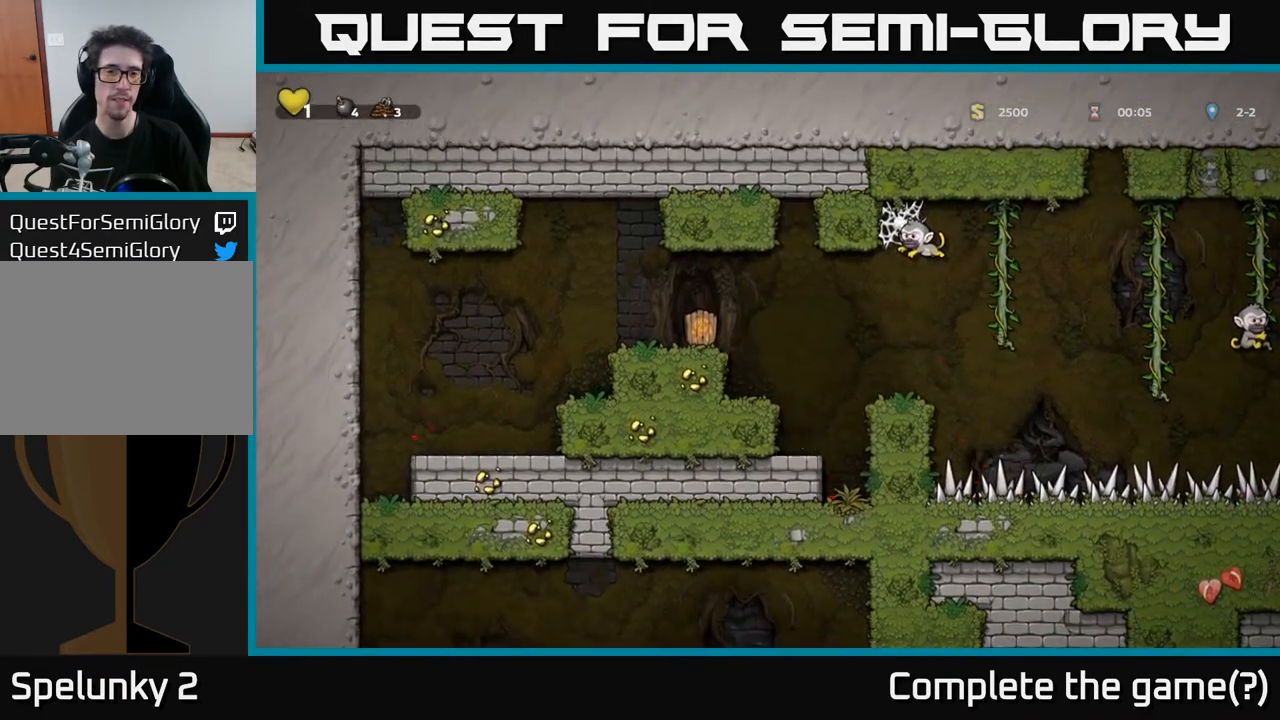
{"buttons": ["X", "DPAD_DOWN"], "left_stick": "center", "right_stick": "center", "events": [[117, "A", "up"], [133, "DPAD_LEFT", "down"], [250, "DPAD_LEFT", "up"], [317, "DPAD_DOWN", "down"], [450, "X", "down"]]}
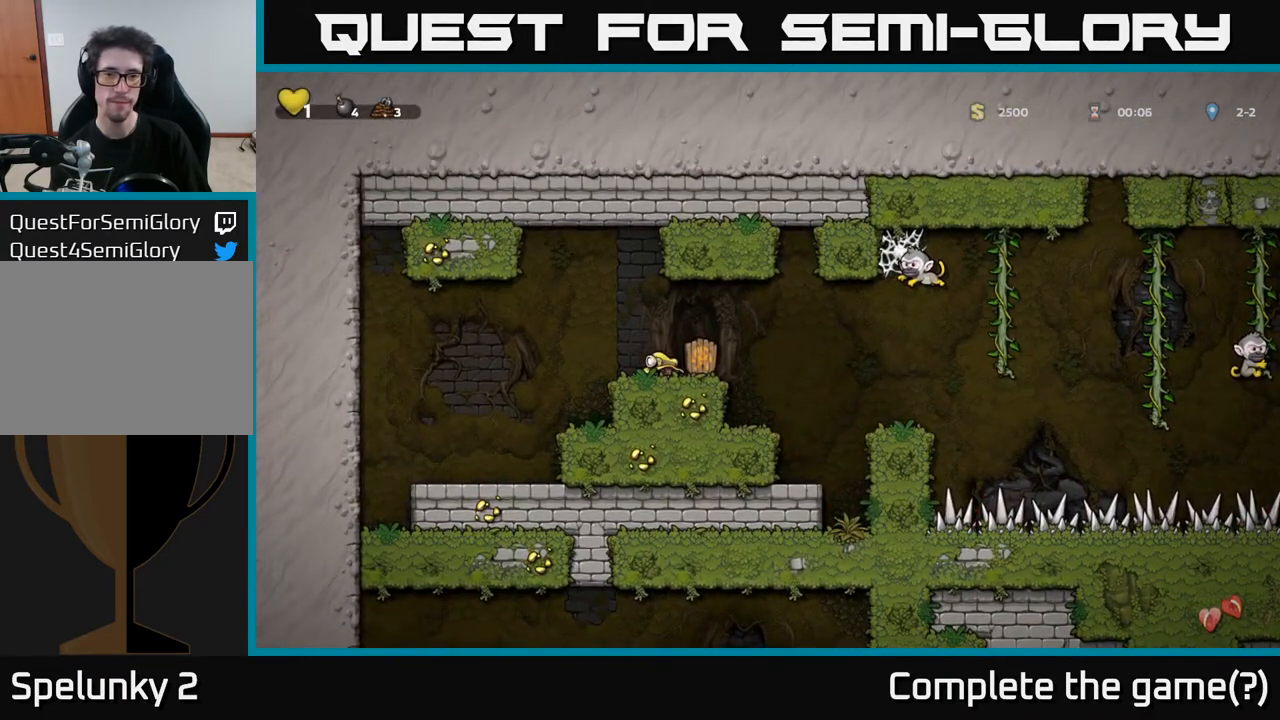
{"buttons": ["X"], "left_stick": "center", "right_stick": "center", "events": [[50, "DPAD_DOWN", "up"], [50, "X", "up"], [150, "DPAD_RIGHT", "down"], [200, "DPAD_RIGHT", "up"], [350, "DPAD_DOWN", "down"], [450, "X", "down"], [500, "DPAD_DOWN", "up"]]}
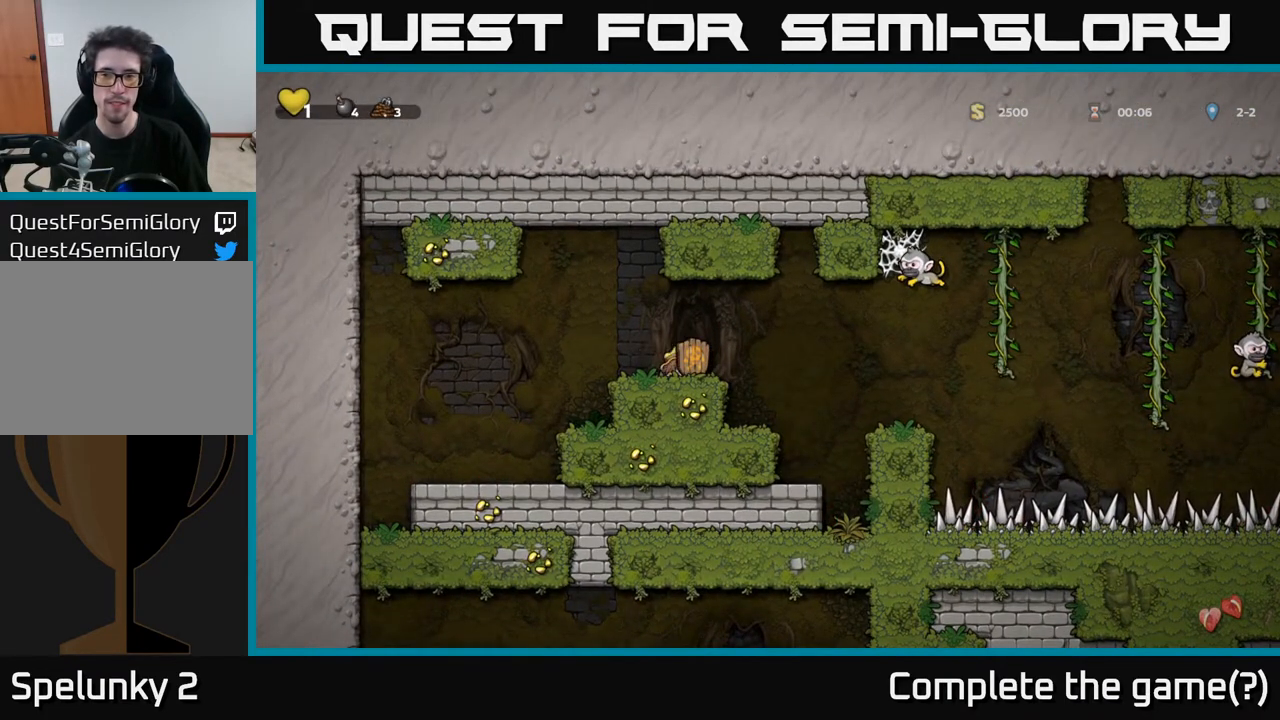
{"buttons": ["A", "DPAD_RIGHT"], "left_stick": "center", "right_stick": "center", "events": [[67, "X", "up"], [433, "DPAD_RIGHT", "down"], [483, "A", "down"]]}
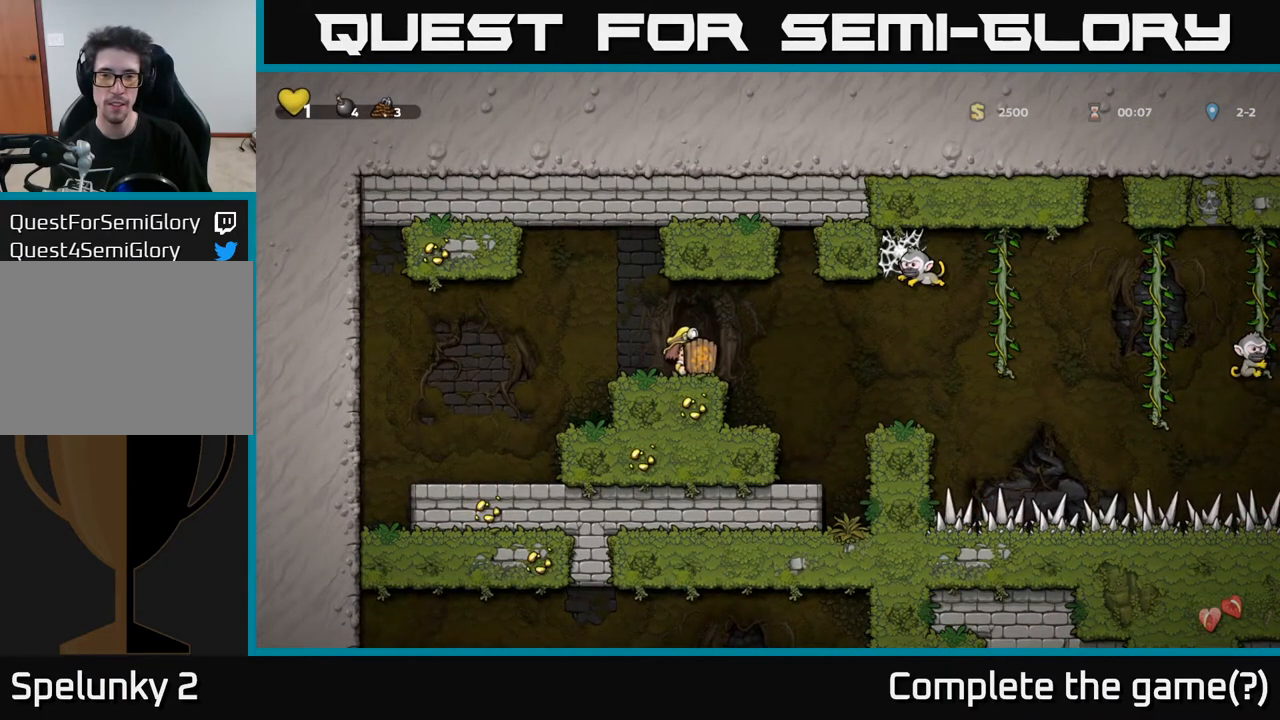
{"buttons": [], "left_stick": "center", "right_stick": "center", "events": [[100, "A", "up"], [383, "DPAD_RIGHT", "up"]]}
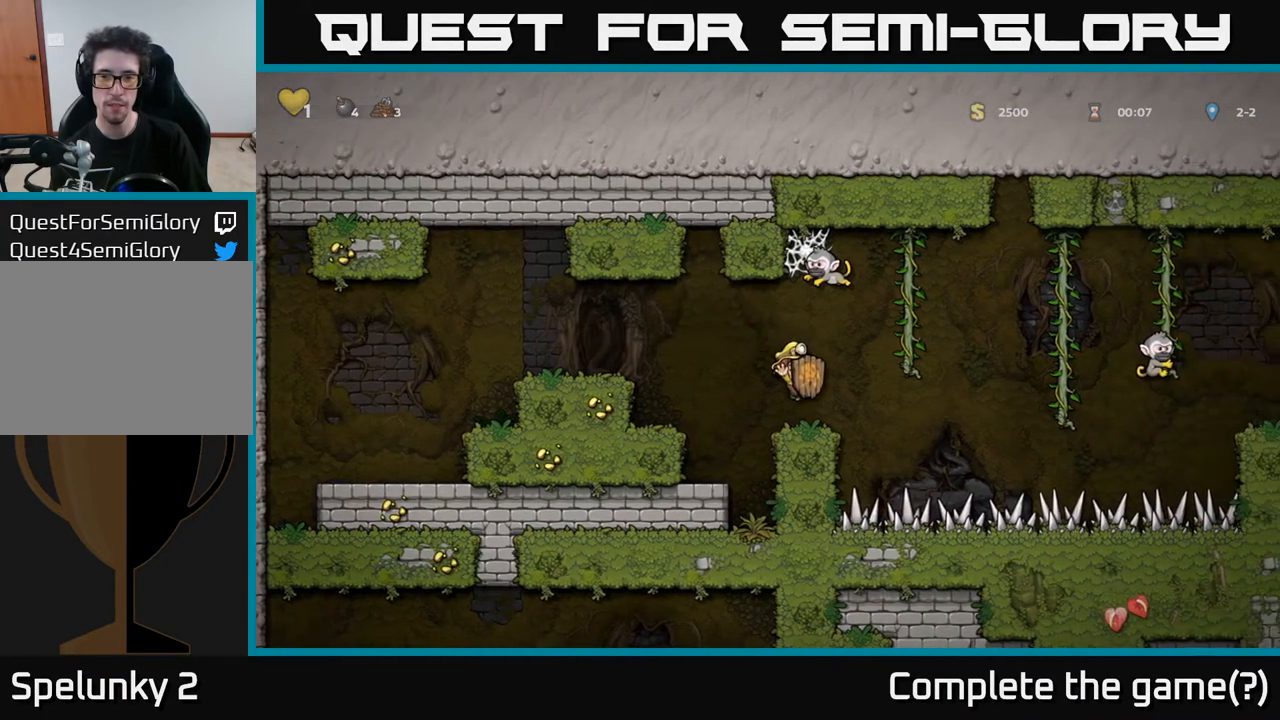
{"buttons": ["DPAD_LEFT"], "left_stick": "center", "right_stick": "center", "events": [[83, "DPAD_RIGHT", "down"], [167, "A", "down"], [350, "DPAD_RIGHT", "up"], [383, "DPAD_LEFT", "down"], [400, "A", "up"]]}
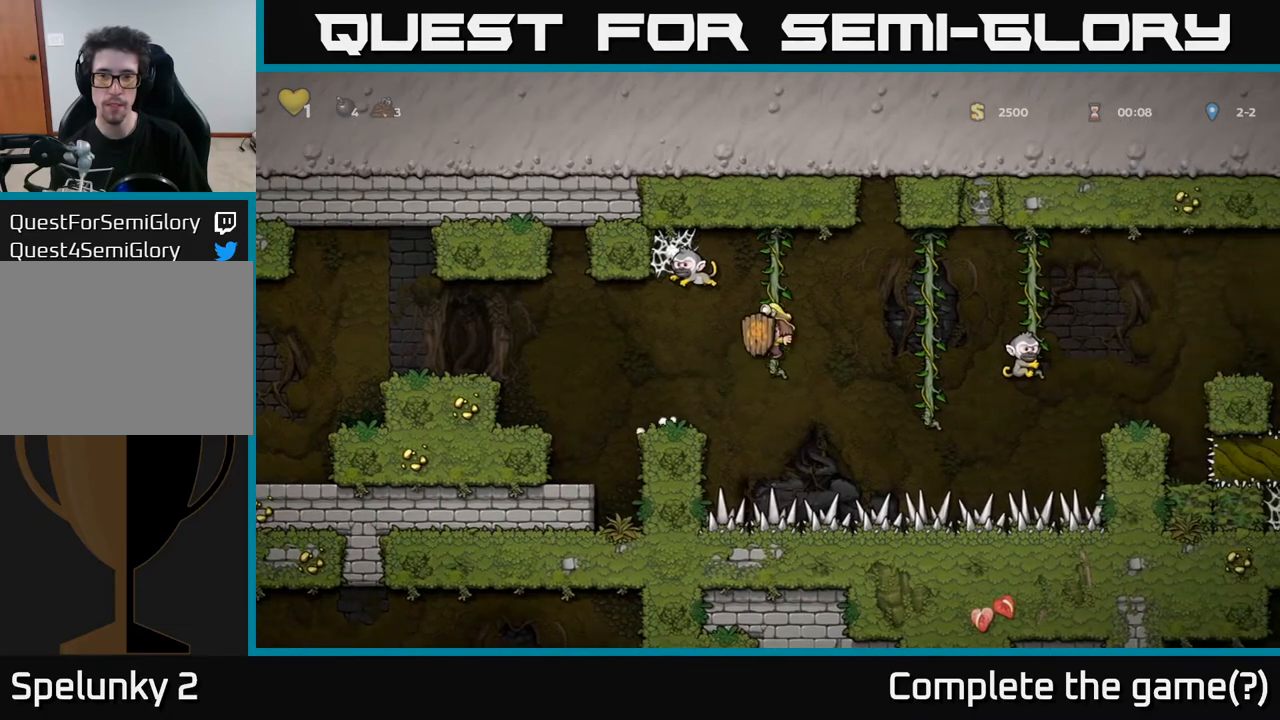
{"buttons": ["DPAD_RIGHT"], "left_stick": "center", "right_stick": "center", "events": [[217, "DPAD_LEFT", "up"], [483, "DPAD_RIGHT", "down"]]}
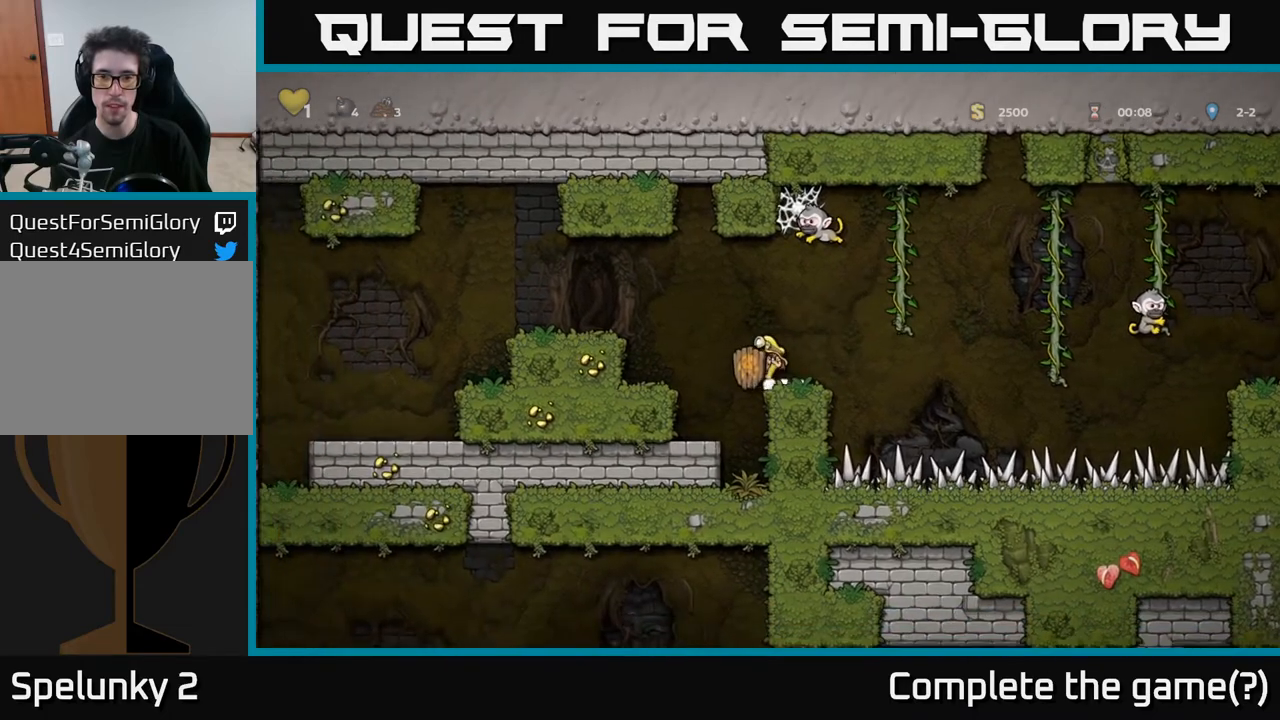
{"buttons": ["A", "DPAD_LEFT"], "left_stick": "center", "right_stick": "center", "events": [[167, "A", "down"], [400, "DPAD_RIGHT", "up"], [417, "DPAD_LEFT", "down"]]}
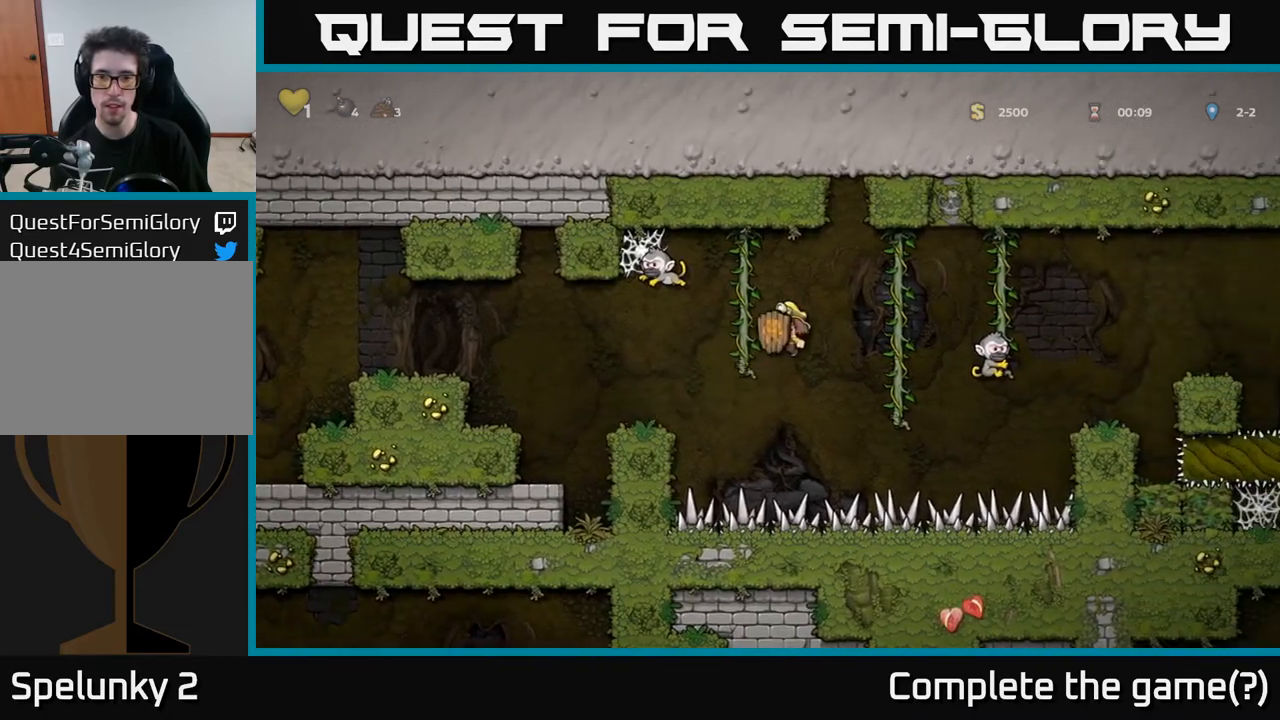
{"buttons": [], "left_stick": "center", "right_stick": "center", "events": [[300, "A", "up"], [350, "DPAD_LEFT", "up"]]}
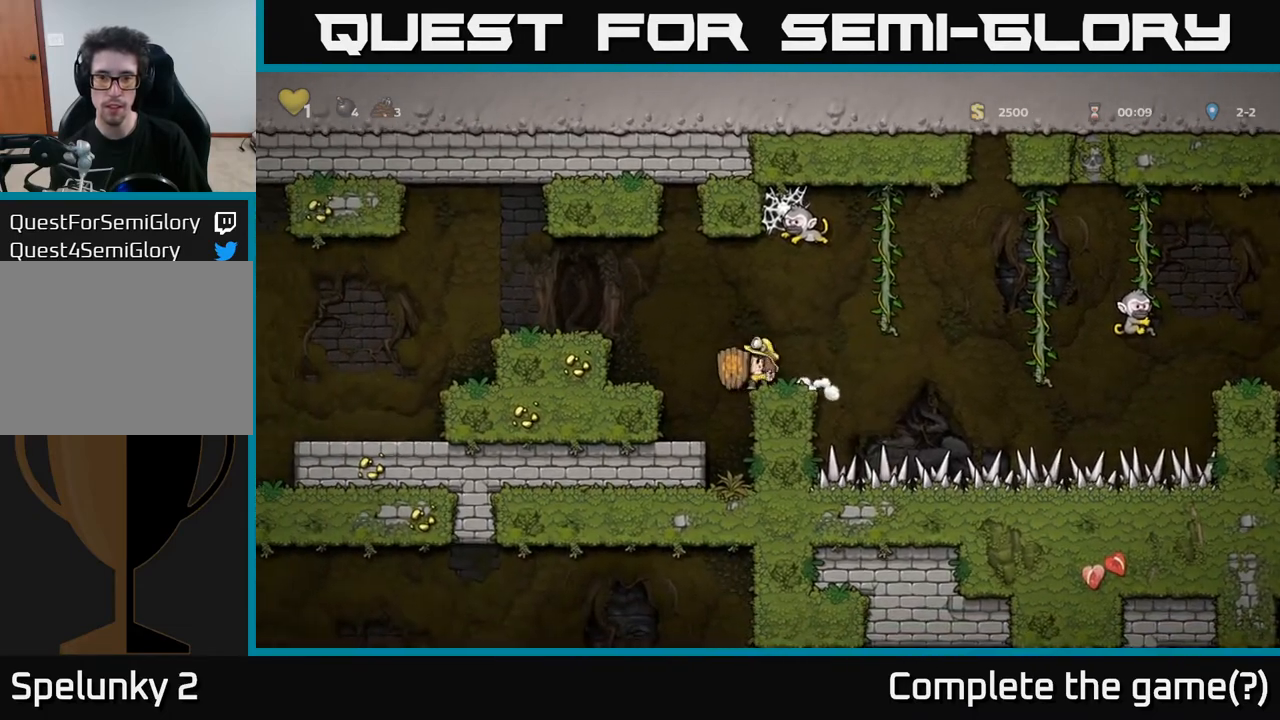
{"buttons": ["A", "DPAD_UP", "DPAD_RIGHT"], "left_stick": "center", "right_stick": "center", "events": [[167, "DPAD_RIGHT", "down"], [217, "A", "down"], [433, "DPAD_UP", "down"]]}
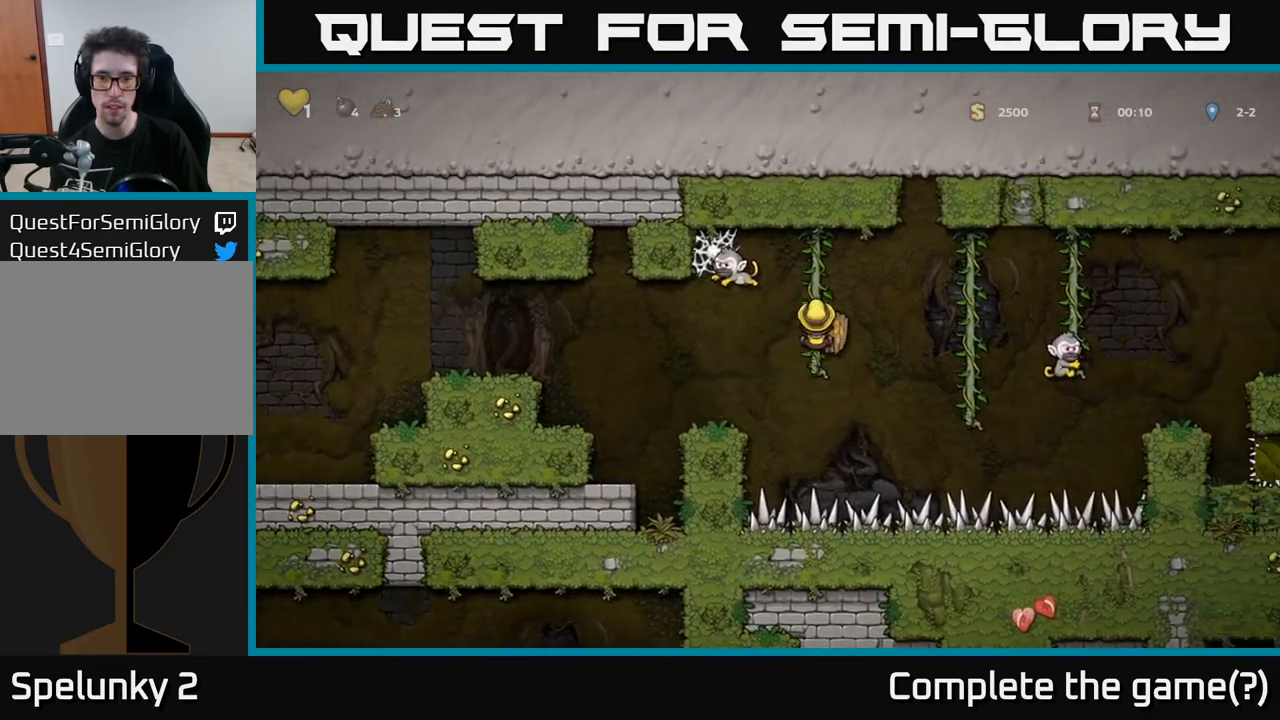
{"buttons": ["DPAD_DOWN"], "left_stick": "center", "right_stick": "center", "events": [[17, "A", "up"], [67, "DPAD_RIGHT", "up"], [167, "DPAD_UP", "up"], [417, "DPAD_DOWN", "down"]]}
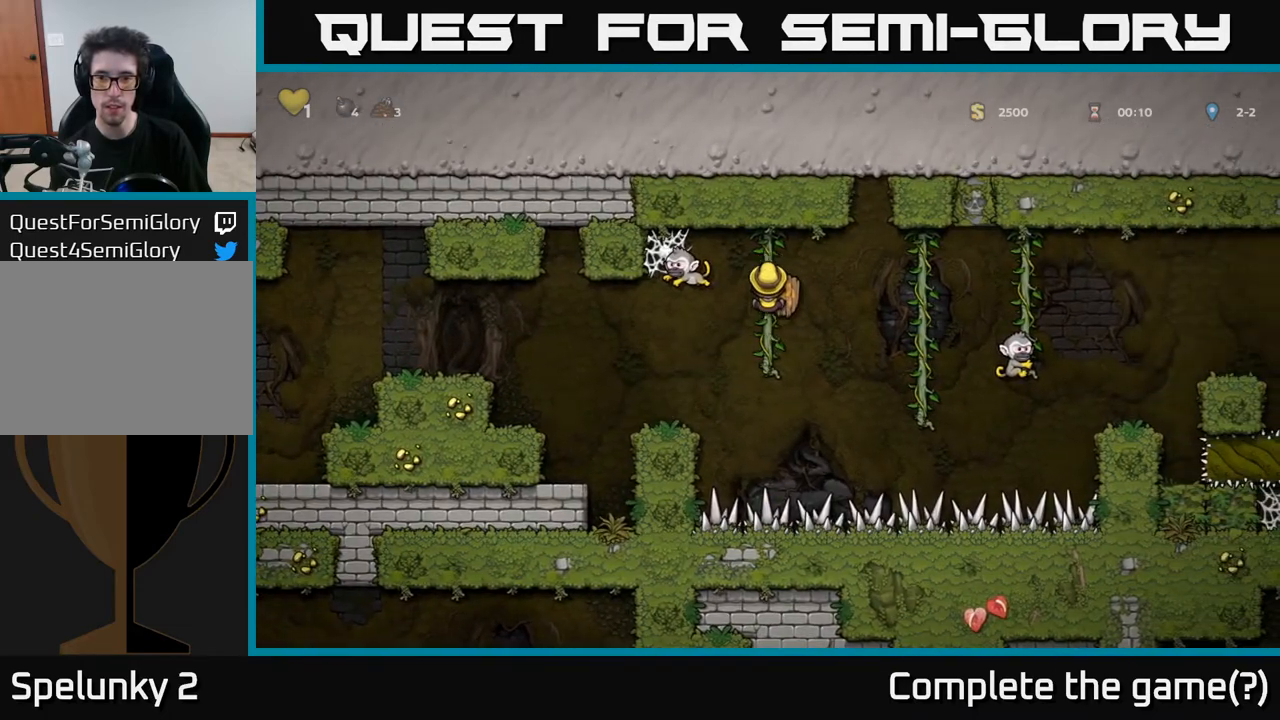
{"buttons": [], "left_stick": "center", "right_stick": "center", "events": [[50, "DPAD_DOWN", "up"], [200, "A", "down"], [200, "DPAD_RIGHT", "down"], [300, "A", "up"], [483, "DPAD_RIGHT", "up"]]}
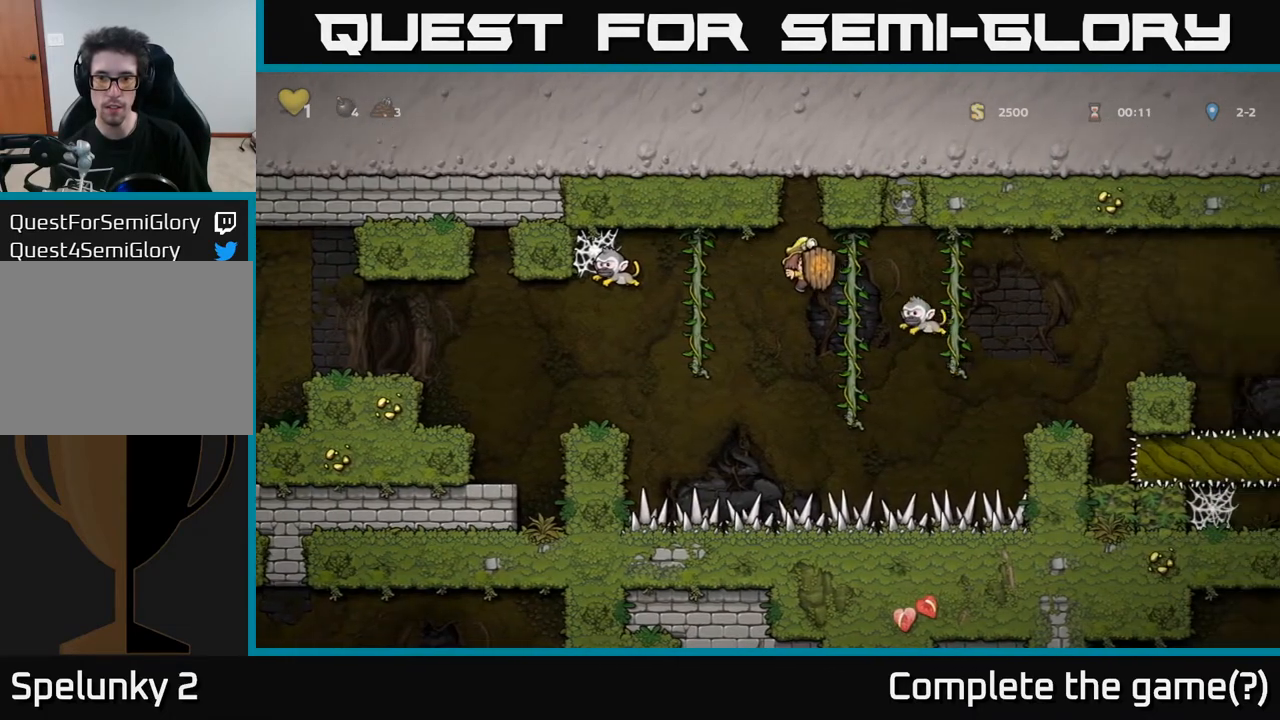
{"buttons": [], "left_stick": "center", "right_stick": "center", "events": [[217, "DPAD_RIGHT", "down"], [233, "DPAD_UP", "down"], [250, "DPAD_RIGHT", "up"], [400, "DPAD_UP", "up"], [417, "DPAD_RIGHT", "down"], [467, "DPAD_RIGHT", "up"]]}
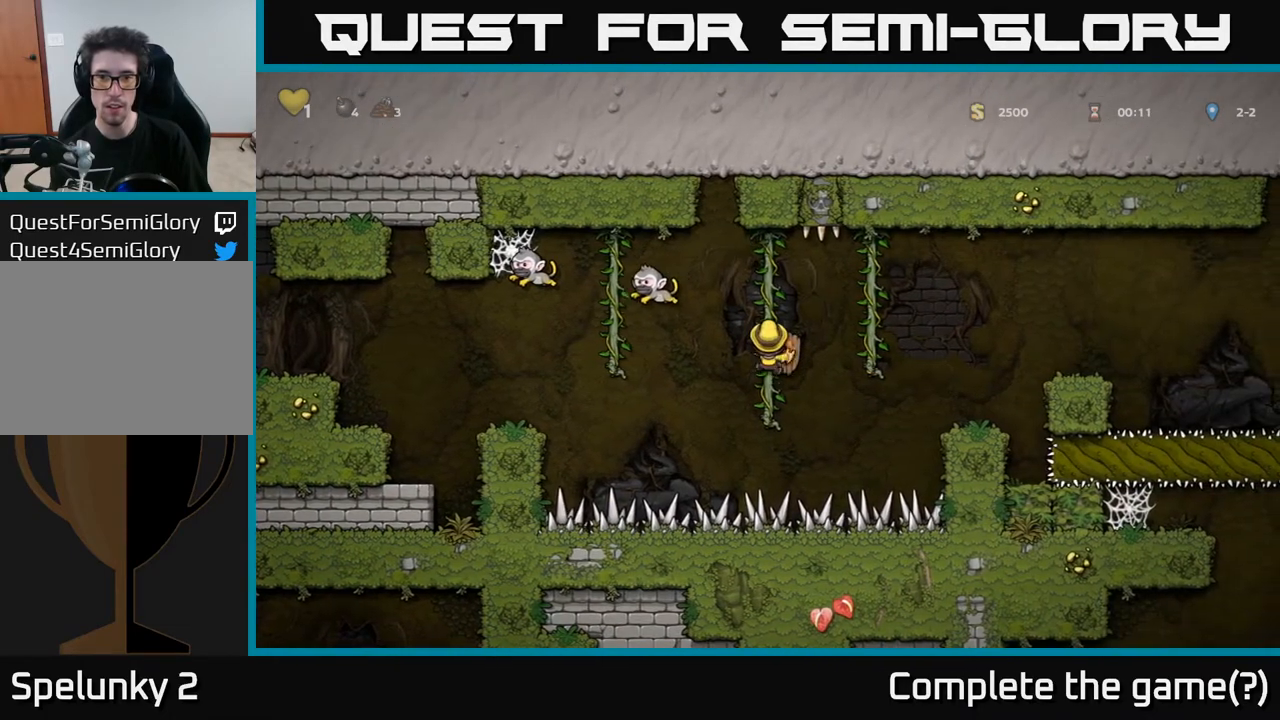
{"buttons": [], "left_stick": "center", "right_stick": "center", "events": [[250, "DPAD_DOWN", "down"], [333, "DPAD_DOWN", "up"]]}
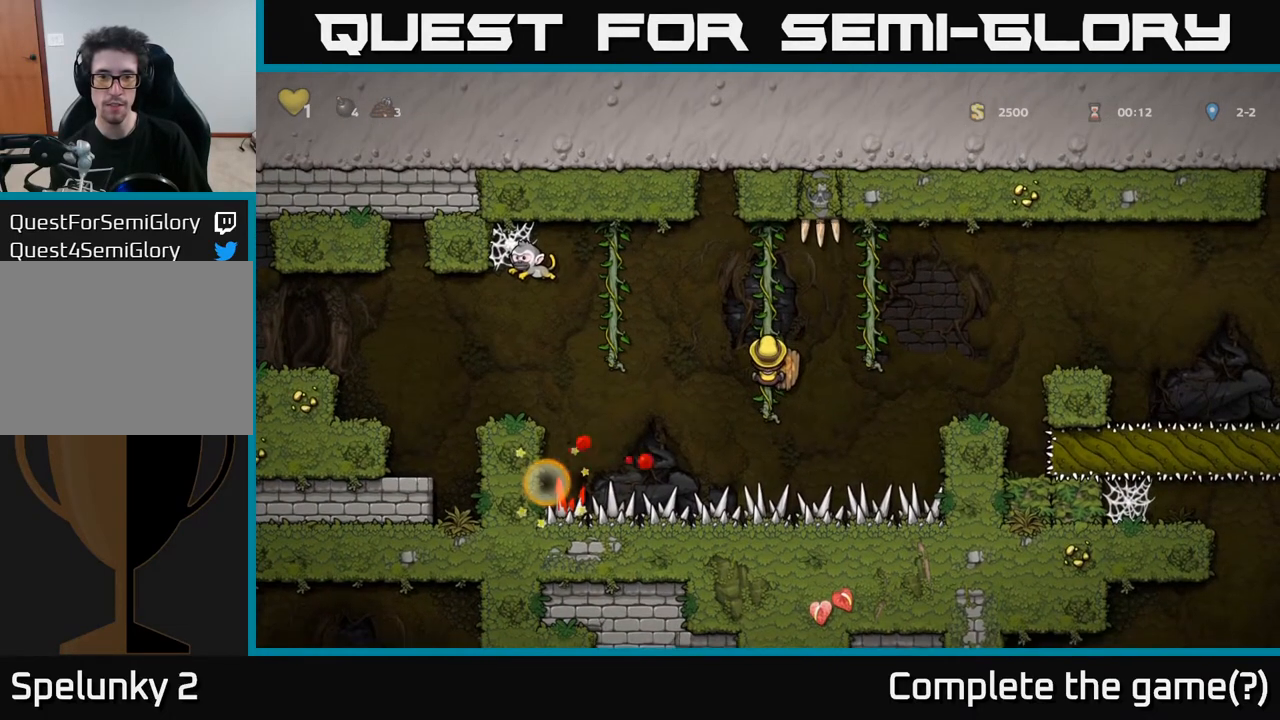
{"buttons": ["A", "DPAD_RIGHT"], "left_stick": "center", "right_stick": "center", "events": [[283, "DPAD_RIGHT", "down"], [317, "A", "down"]]}
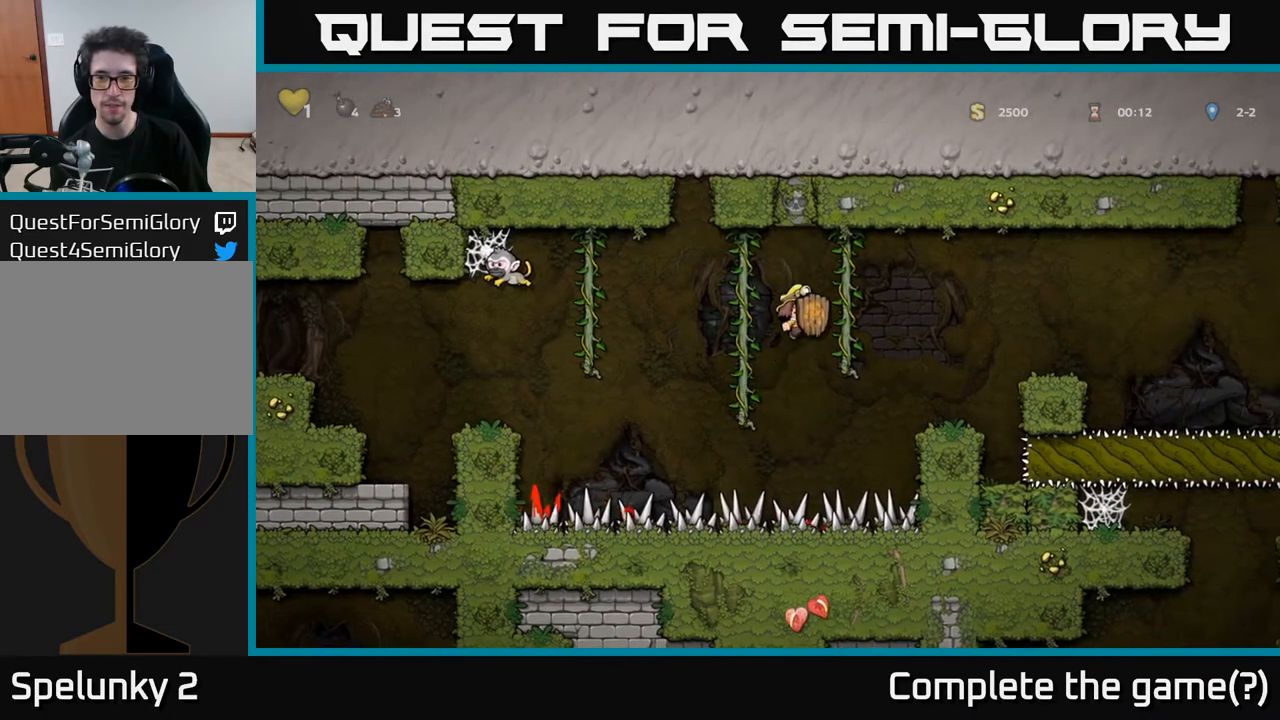
{"buttons": [], "left_stick": "center", "right_stick": "center", "events": [[150, "A", "up"], [183, "DPAD_RIGHT", "up"]]}
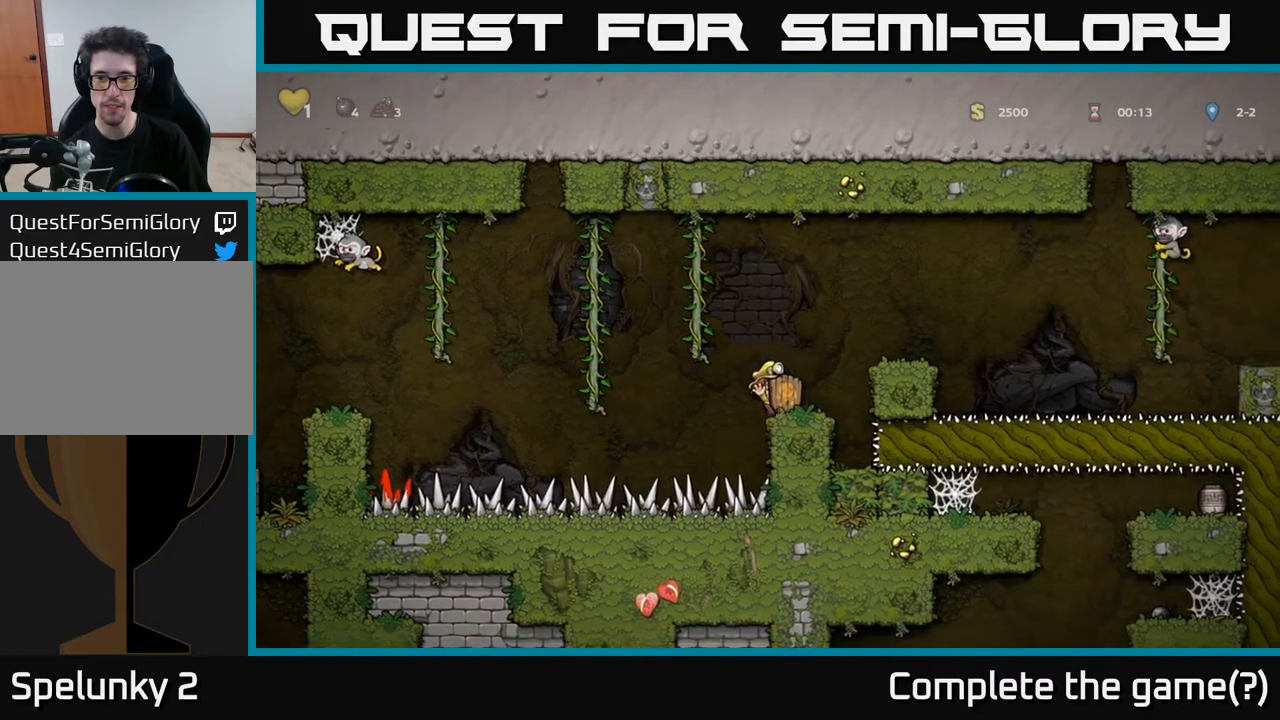
{"buttons": [], "left_stick": "center", "right_stick": "center", "events": [[150, "A", "down"], [150, "DPAD_RIGHT", "down"], [367, "A", "up"], [433, "DPAD_RIGHT", "up"]]}
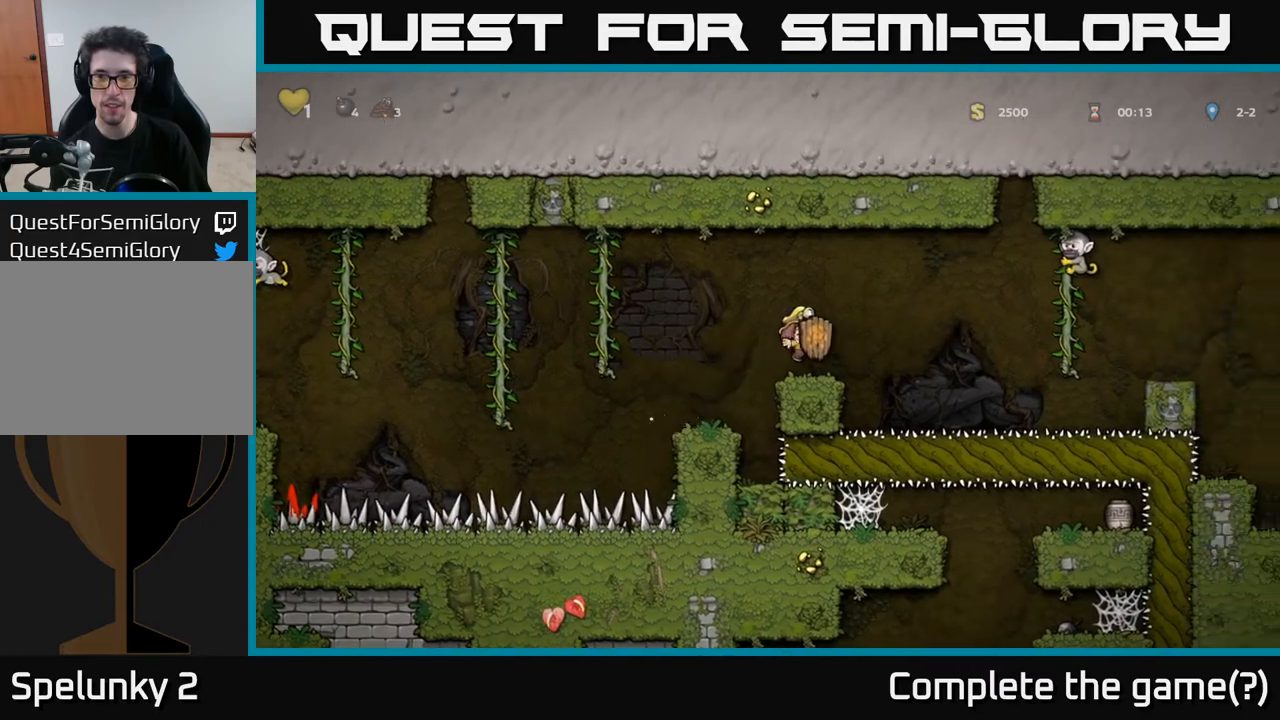
{"buttons": ["A", "DPAD_RIGHT"], "left_stick": "center", "right_stick": "center", "events": [[300, "DPAD_RIGHT", "down"], [350, "A", "down"]]}
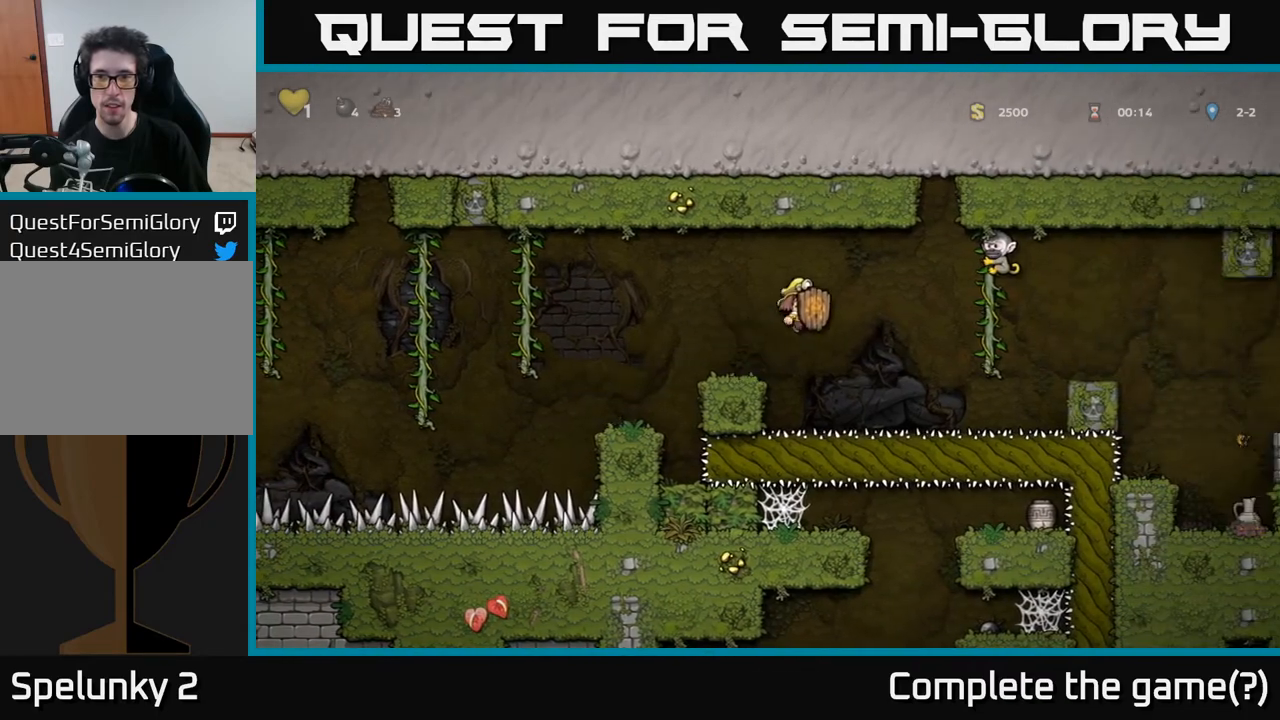
{"buttons": [], "left_stick": "center", "right_stick": "center", "events": [[33, "DPAD_RIGHT", "up"], [50, "DPAD_LEFT", "down"], [317, "A", "up"], [367, "DPAD_LEFT", "up"]]}
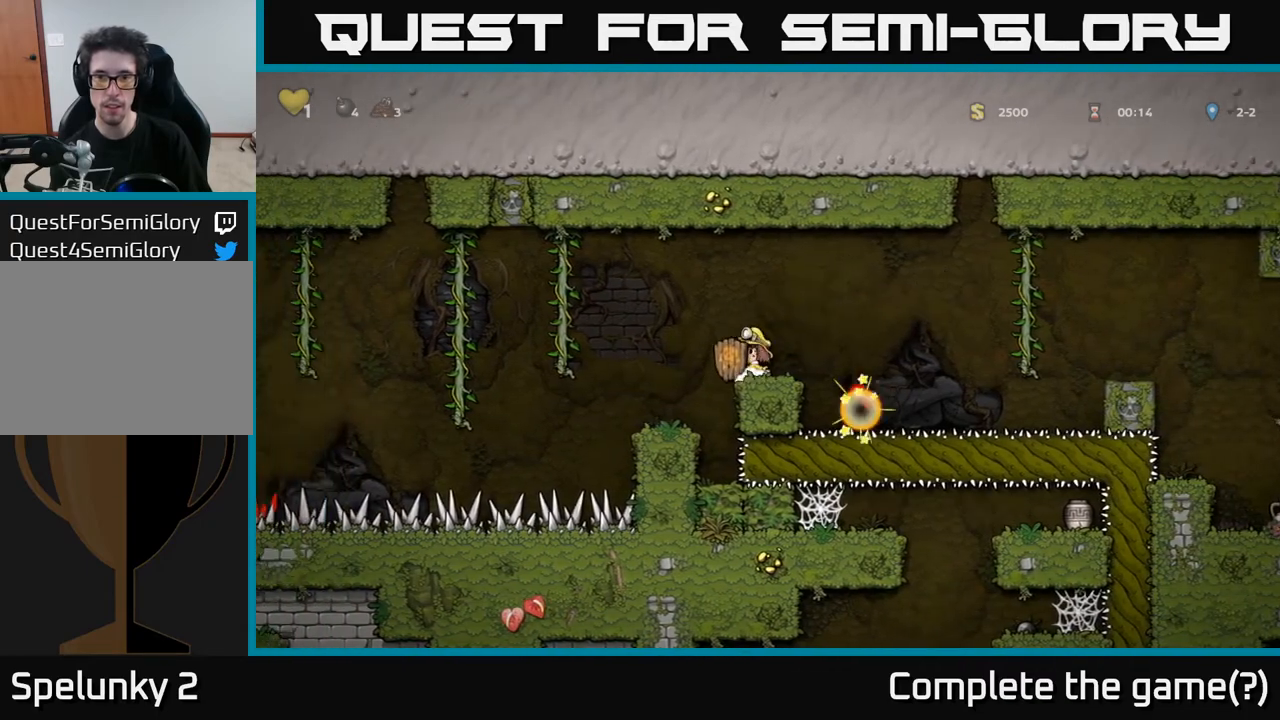
{"buttons": ["DPAD_RIGHT"], "left_stick": "center", "right_stick": "center", "events": [[367, "DPAD_RIGHT", "down"]]}
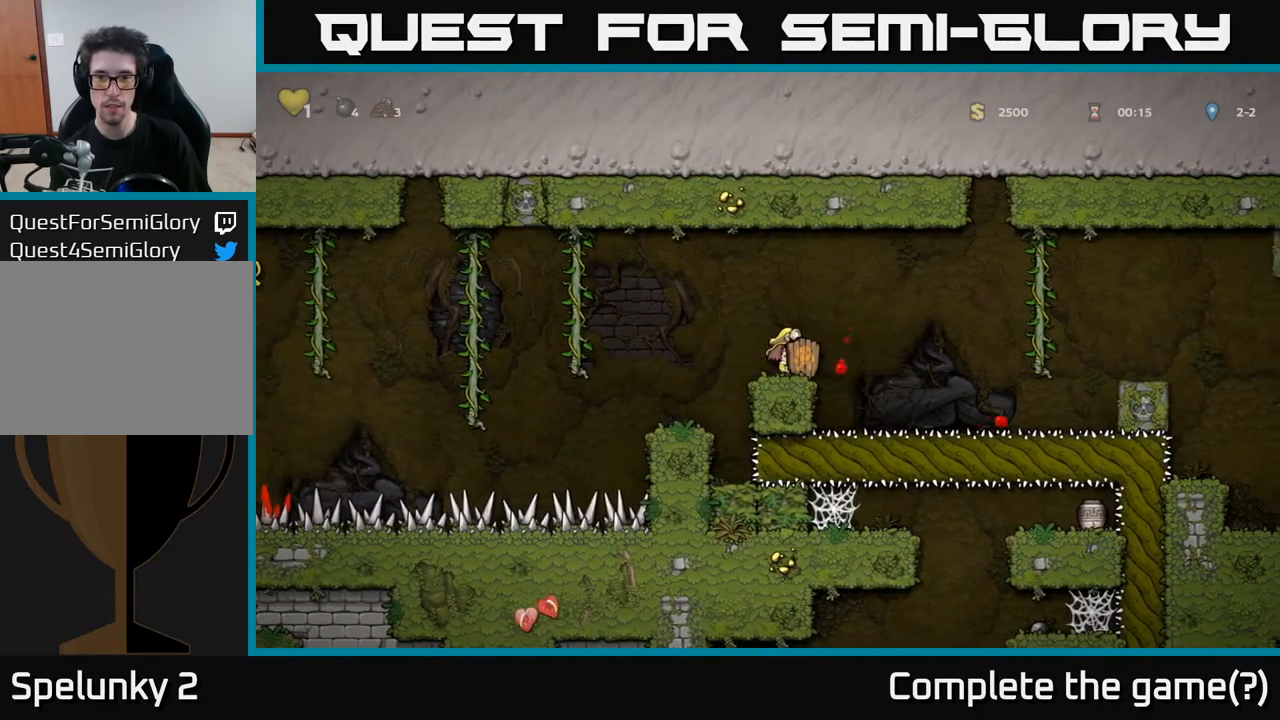
{"buttons": ["DPAD_UP", "DPAD_RIGHT"], "left_stick": "center", "right_stick": "center", "events": [[33, "A", "down"], [433, "A", "up"], [500, "DPAD_UP", "down"]]}
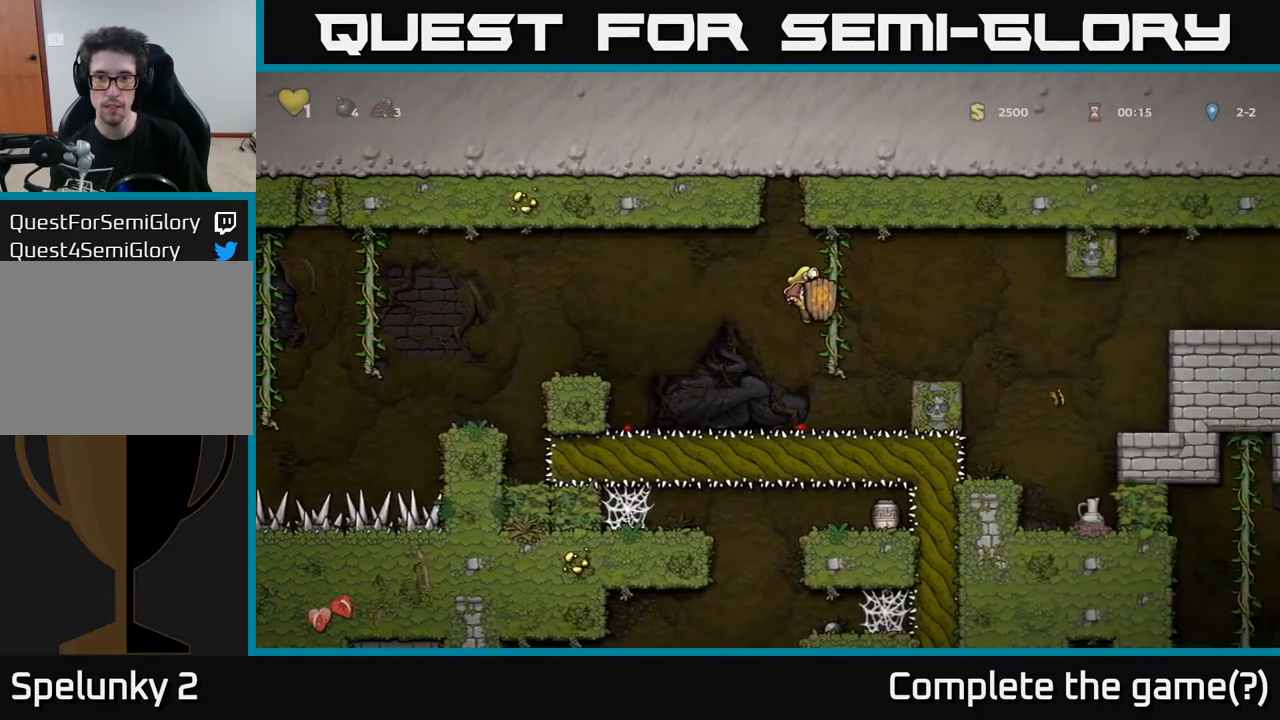
{"buttons": [], "left_stick": "center", "right_stick": "center", "events": [[17, "DPAD_RIGHT", "up"], [117, "DPAD_UP", "up"], [300, "DPAD_DOWN", "down"], [450, "DPAD_DOWN", "up"]]}
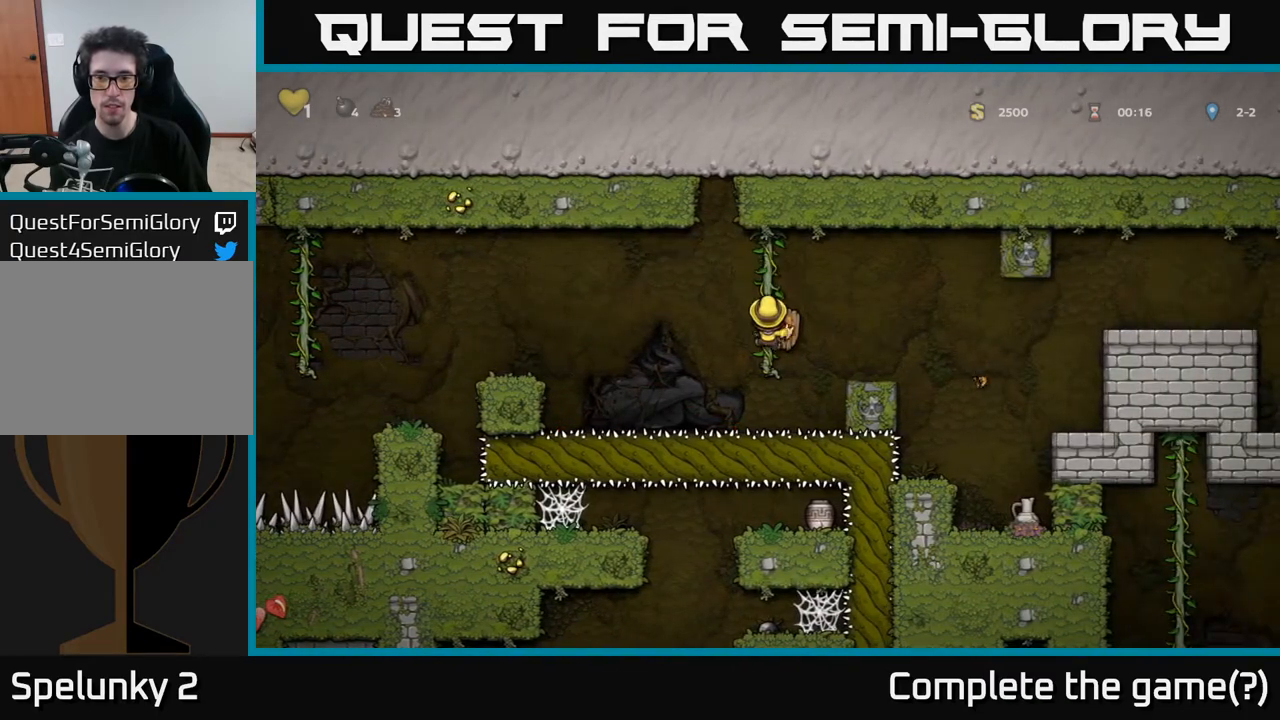
{"buttons": [], "left_stick": "center", "right_stick": "center", "events": [[67, "A", "down"], [67, "DPAD_RIGHT", "down"], [200, "A", "up"], [300, "DPAD_RIGHT", "up"]]}
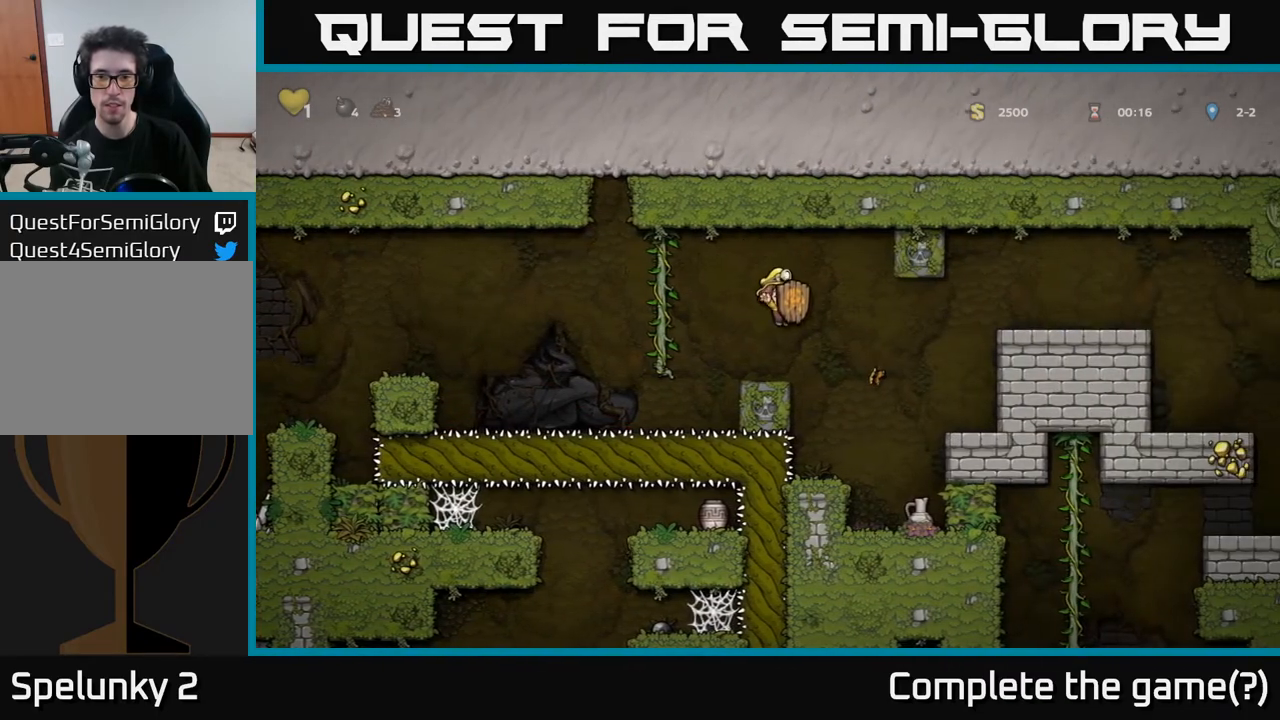
{"buttons": ["DPAD_RIGHT"], "left_stick": "center", "right_stick": "center", "events": [[217, "A", "down"], [217, "DPAD_RIGHT", "down"], [267, "A", "up"]]}
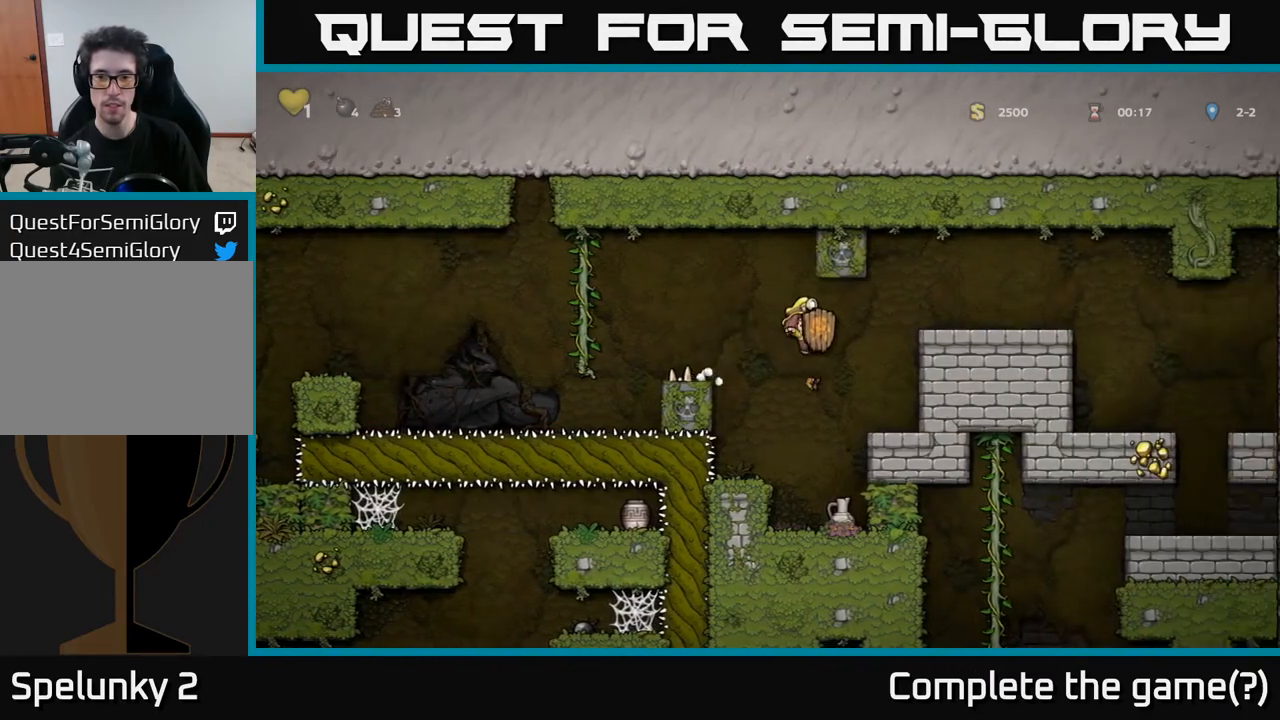
{"buttons": [], "left_stick": "center", "right_stick": "center", "events": [[100, "DPAD_RIGHT", "up"]]}
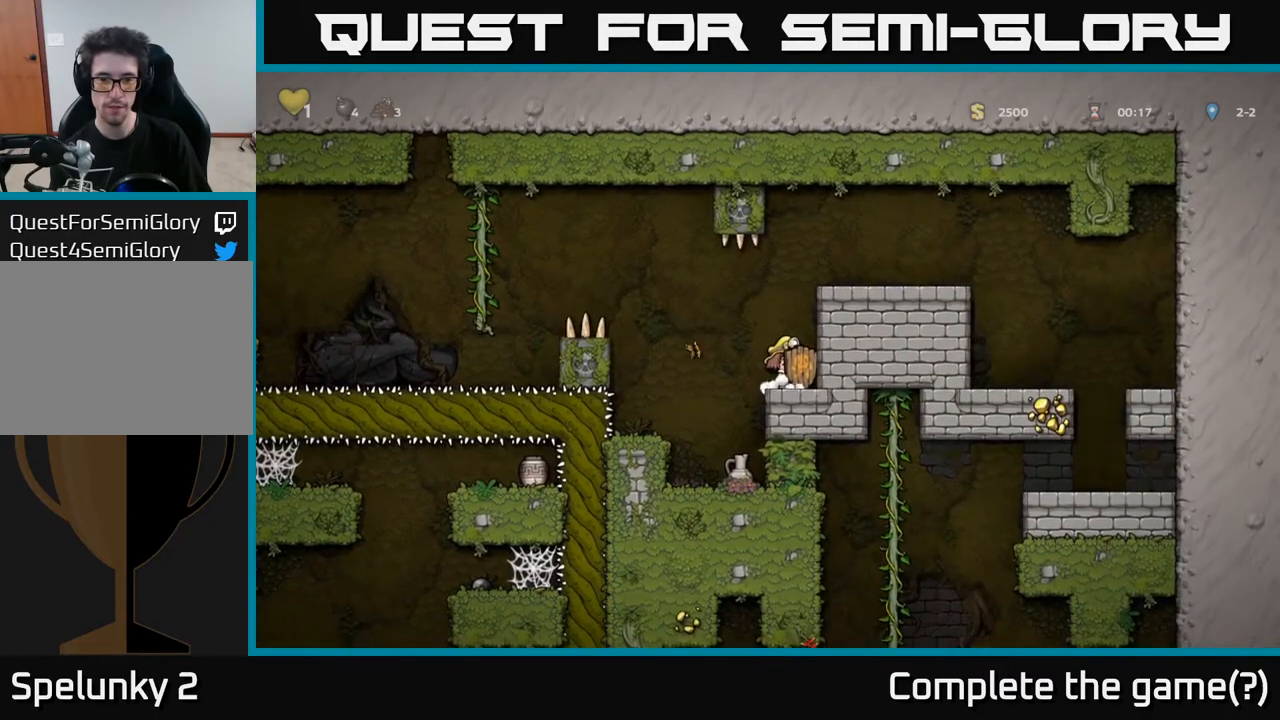
{"buttons": [], "left_stick": "center", "right_stick": "center", "events": [[67, "DPAD_LEFT", "down"], [250, "DPAD_LEFT", "up"]]}
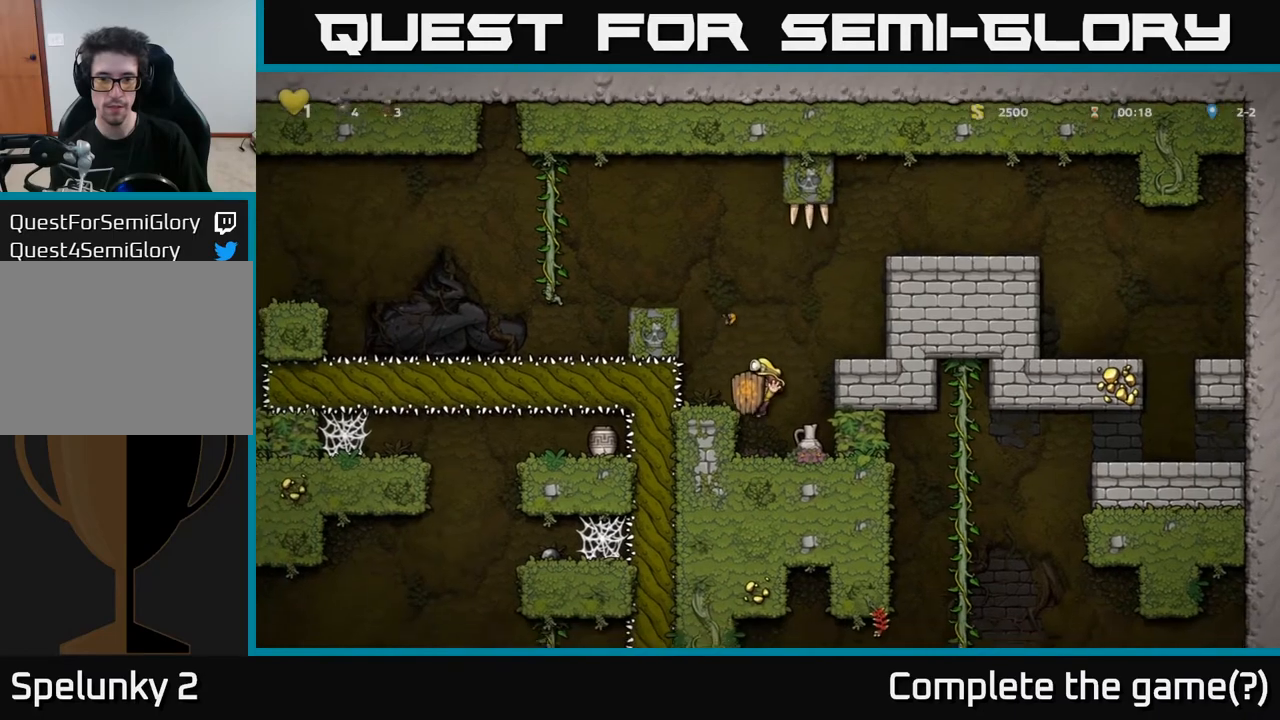
{"buttons": ["DPAD_LEFT"], "left_stick": "center", "right_stick": "center", "events": [[150, "DPAD_RIGHT", "down"], [283, "DPAD_RIGHT", "up"], [317, "DPAD_LEFT", "down"]]}